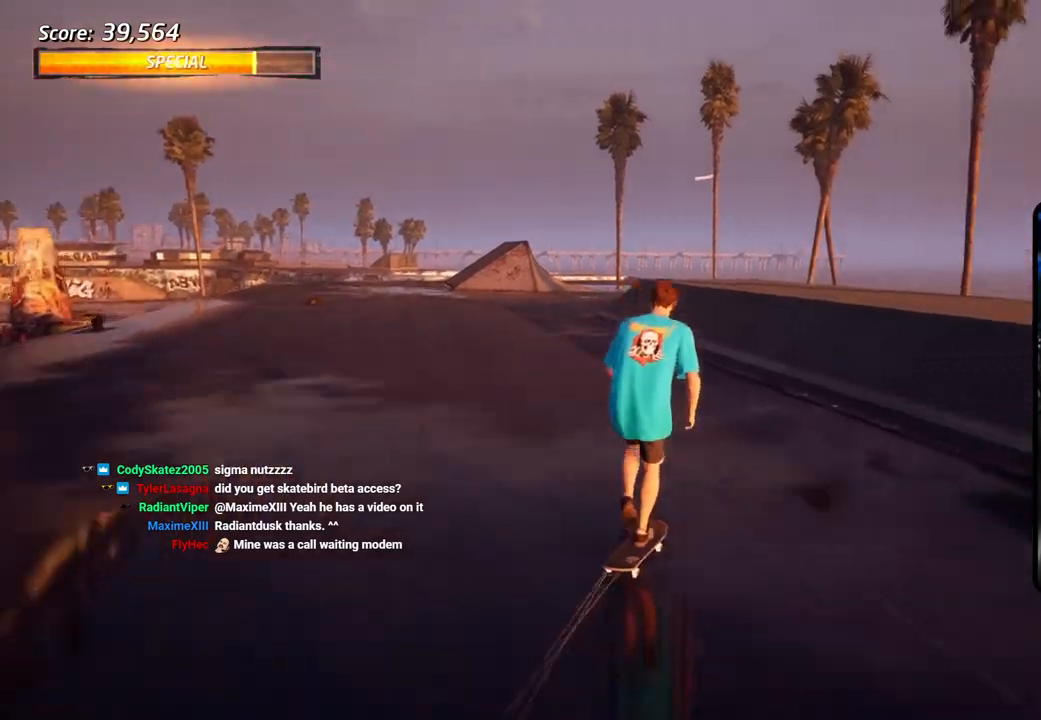
Gameplay with a controller (PlayStation layout); each line is a JSON object with the inputs held at the frame after it. "events" lists button and stick changes between this image and that frame as [ms after this image, input, new state], when the widget could be followed in between.
{"buttons": ["TRIANGLE"], "left_stick": "center", "right_stick": "center", "events": [[17, "DPAD_RIGHT", "up"], [200, "DPAD_LEFT", "down"], [200, "DPAD_UP", "down"], [367, "CROSS", "up"], [367, "TRIANGLE", "down"], [417, "DPAD_LEFT", "up"], [467, "DPAD_UP", "up"]]}
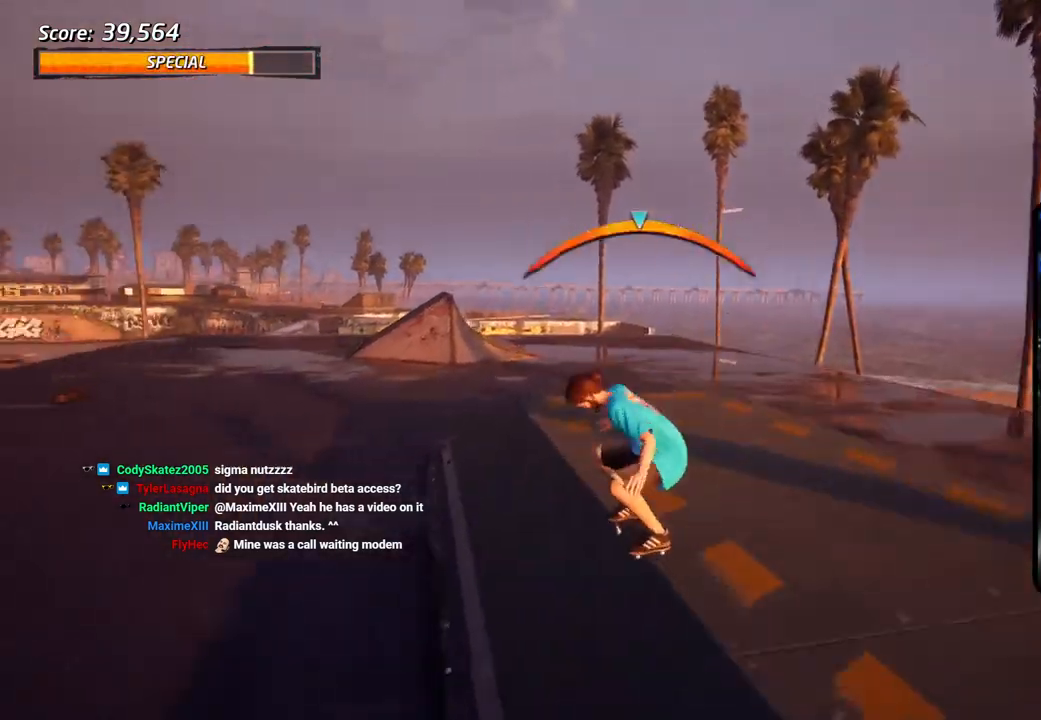
{"buttons": ["SQUARE", "L1"], "left_stick": "center", "right_stick": "center", "events": [[67, "CROSS", "down"], [67, "TRIANGLE", "up"], [167, "DPAD_UP", "down"], [300, "L1", "down"], [317, "SQUARE", "down"], [333, "CROSS", "up"], [417, "SQUARE", "up"], [500, "DPAD_UP", "up"], [500, "SQUARE", "down"]]}
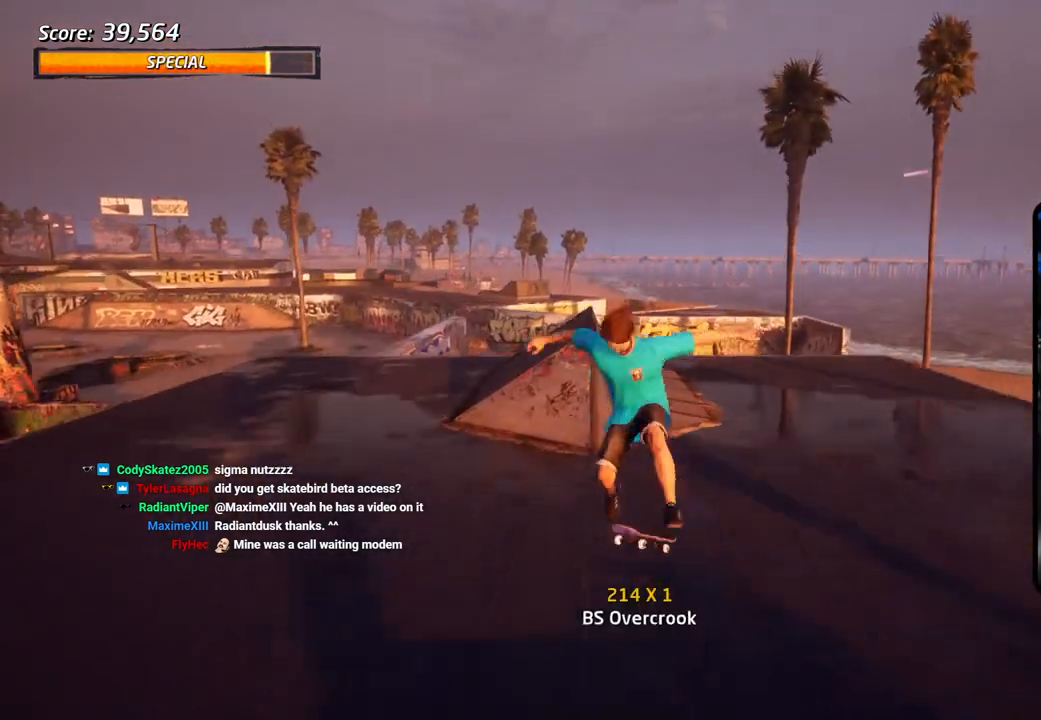
{"buttons": ["TRIANGLE", "L1", "DPAD_UP"], "left_stick": "center", "right_stick": "center", "events": [[50, "DPAD_UP", "down"], [150, "DPAD_UP", "up"], [167, "SQUARE", "up"], [200, "DPAD_UP", "down"], [300, "DPAD_UP", "up"], [300, "TRIANGLE", "down"], [350, "DPAD_UP", "down"], [450, "DPAD_UP", "up"], [500, "DPAD_UP", "down"]]}
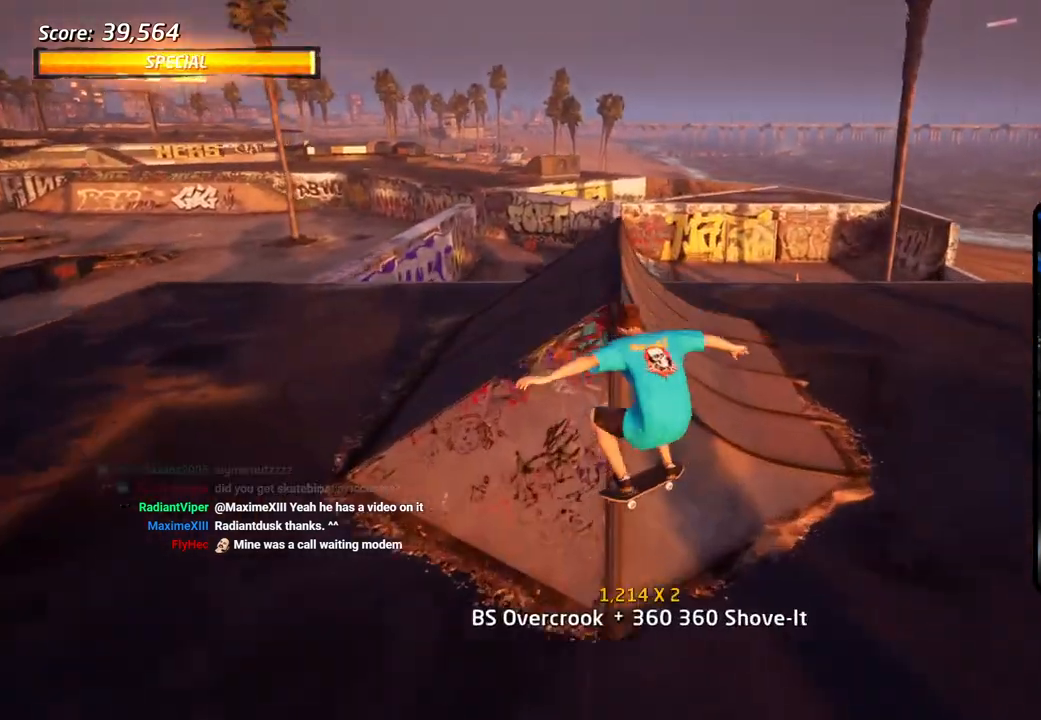
{"buttons": ["L1"], "left_stick": "center", "right_stick": "center", "events": [[67, "CROSS", "down"], [83, "TRIANGLE", "up"], [100, "SQUARE", "down"], [117, "TRIANGLE", "down"], [133, "TRIANGLE", "up"], [150, "CROSS", "up"], [250, "SQUARE", "up"], [283, "SQUARE", "down"], [333, "DPAD_UP", "up"], [383, "SQUARE", "up"]]}
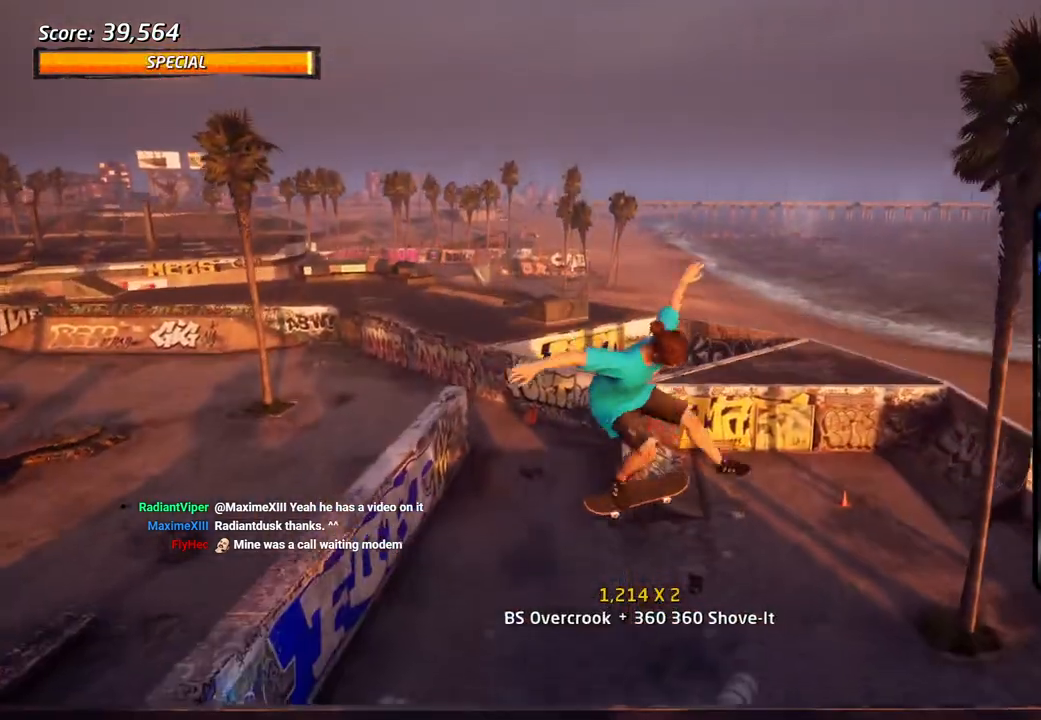
{"buttons": ["L1"], "left_stick": "center", "right_stick": "center", "events": [[67, "DPAD_RIGHT", "down"], [150, "L1", "up"], [150, "SQUARE", "down"], [233, "SQUARE", "up"], [300, "SQUARE", "down"], [333, "L1", "down"], [367, "SQUARE", "up"], [433, "SQUARE", "down"], [467, "DPAD_RIGHT", "up"], [500, "SQUARE", "up"]]}
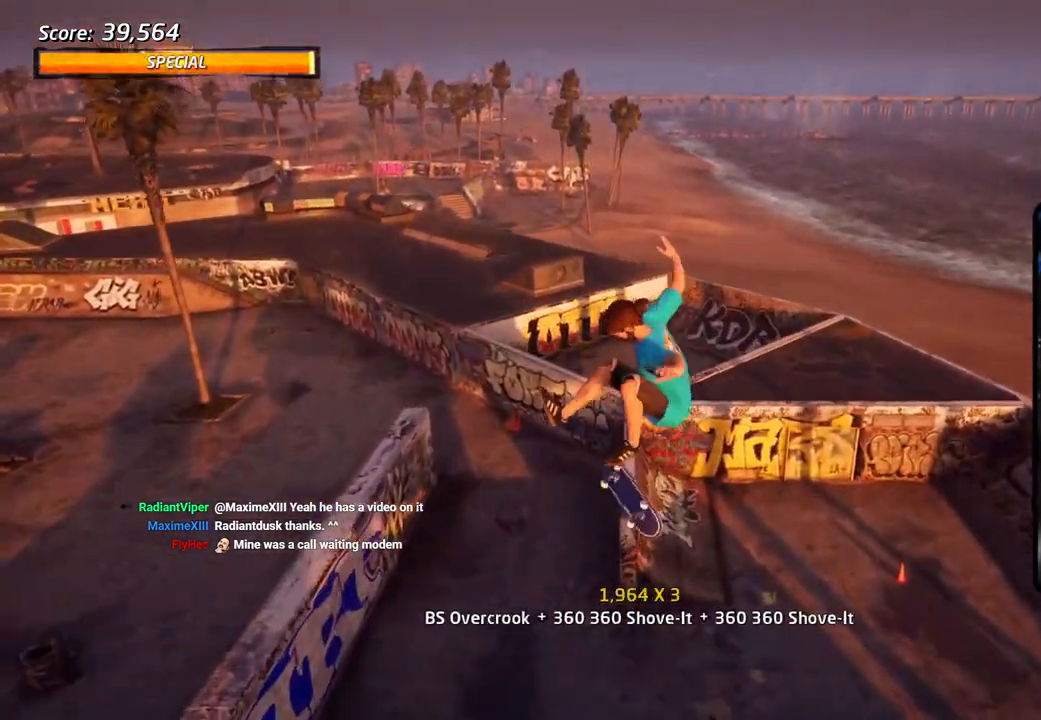
{"buttons": ["CROSS"], "left_stick": "center", "right_stick": "center", "events": [[100, "CROSS", "down"], [183, "DPAD_UP", "down"], [250, "DPAD_UP", "up"], [383, "DPAD_DOWN", "down"], [383, "L1", "up"], [450, "DPAD_DOWN", "up"]]}
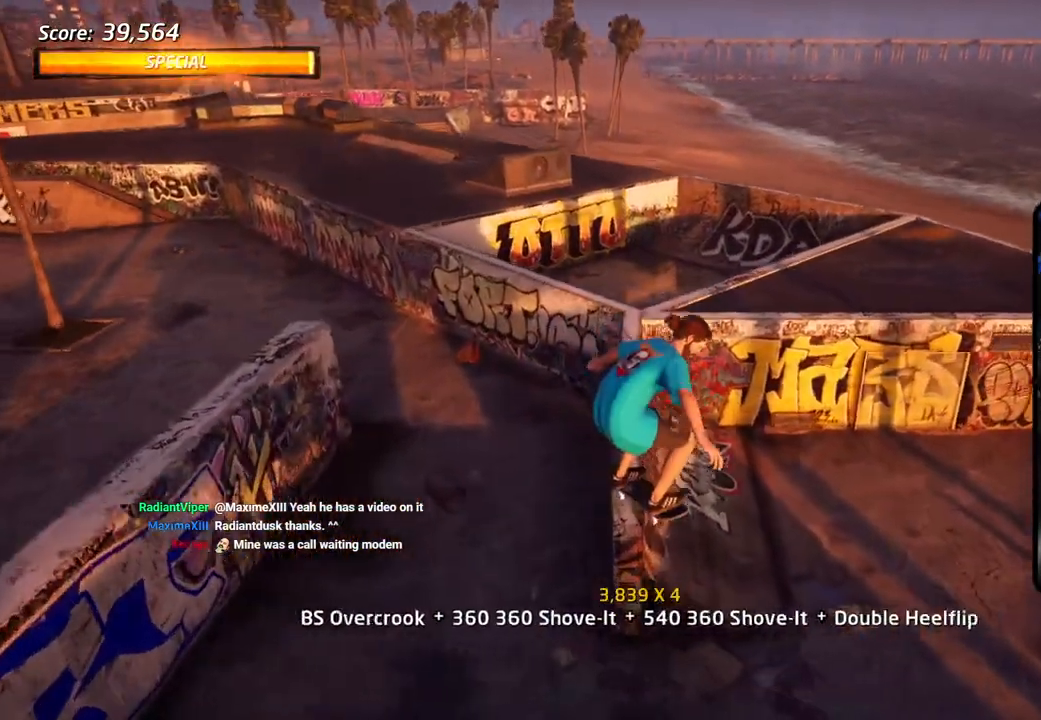
{"buttons": ["CROSS", "DPAD_DOWN", "DPAD_RIGHT"], "left_stick": "center", "right_stick": "center"}
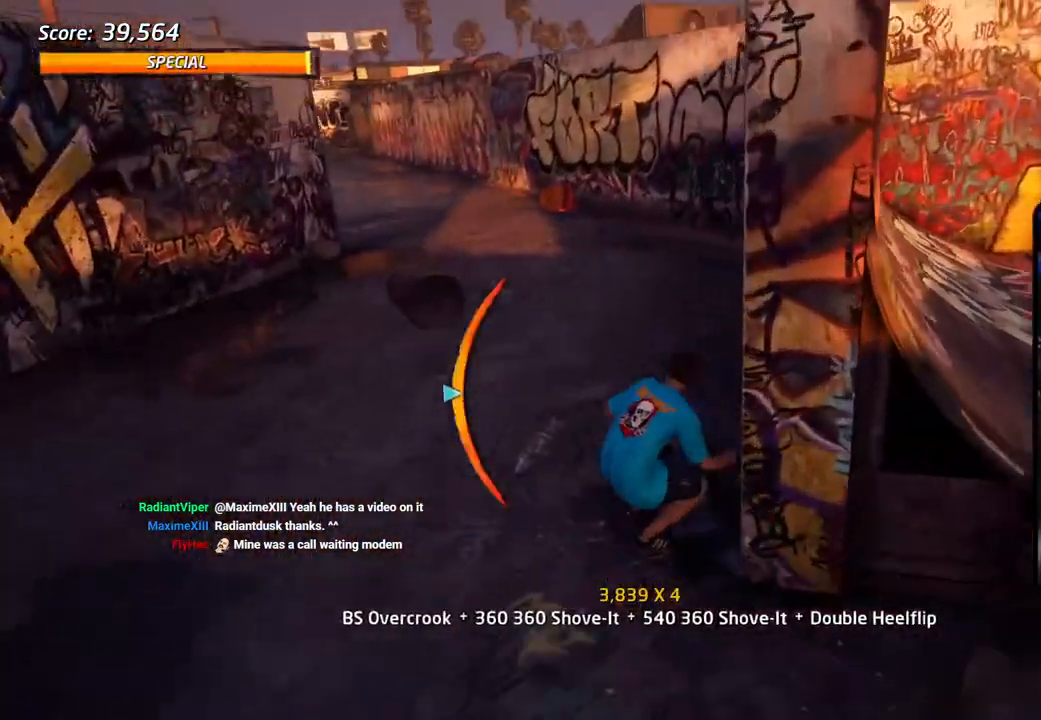
{"buttons": ["CROSS", "DPAD_DOWN", "DPAD_LEFT"], "left_stick": "center", "right_stick": "center", "events": [[167, "DPAD_RIGHT", "up"], [167, "DPAD_UP", "down"], [250, "DPAD_UP", "up"], [300, "DPAD_LEFT", "down"]]}
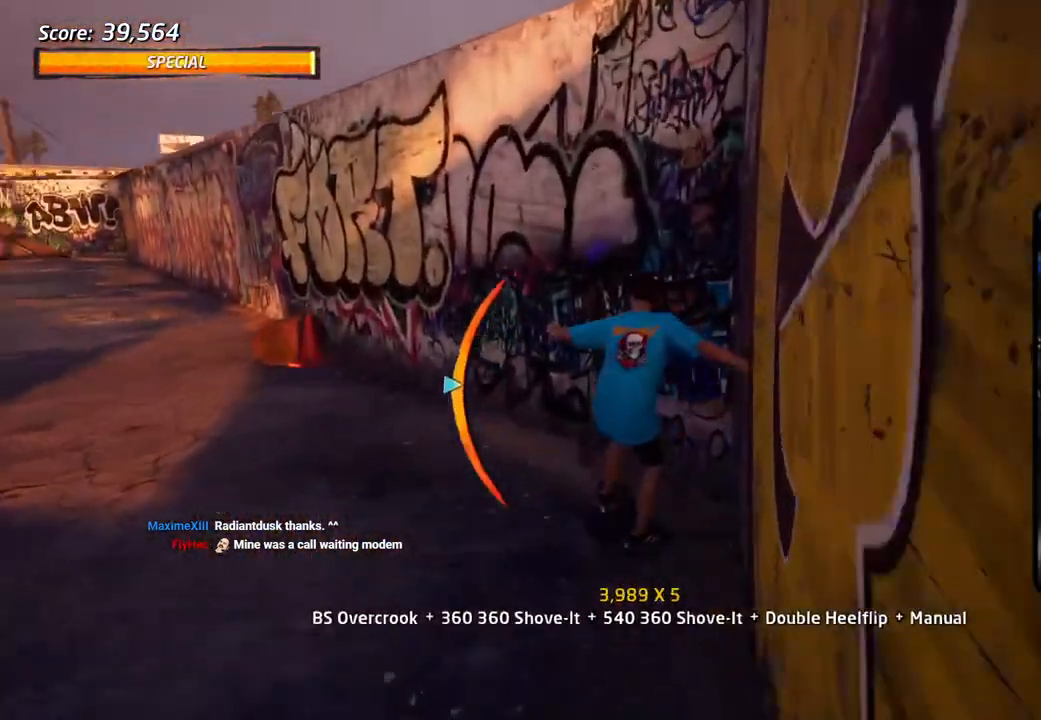
{"buttons": ["TRIANGLE", "DPAD_UP", "DPAD_RIGHT"], "left_stick": "center", "right_stick": "center"}
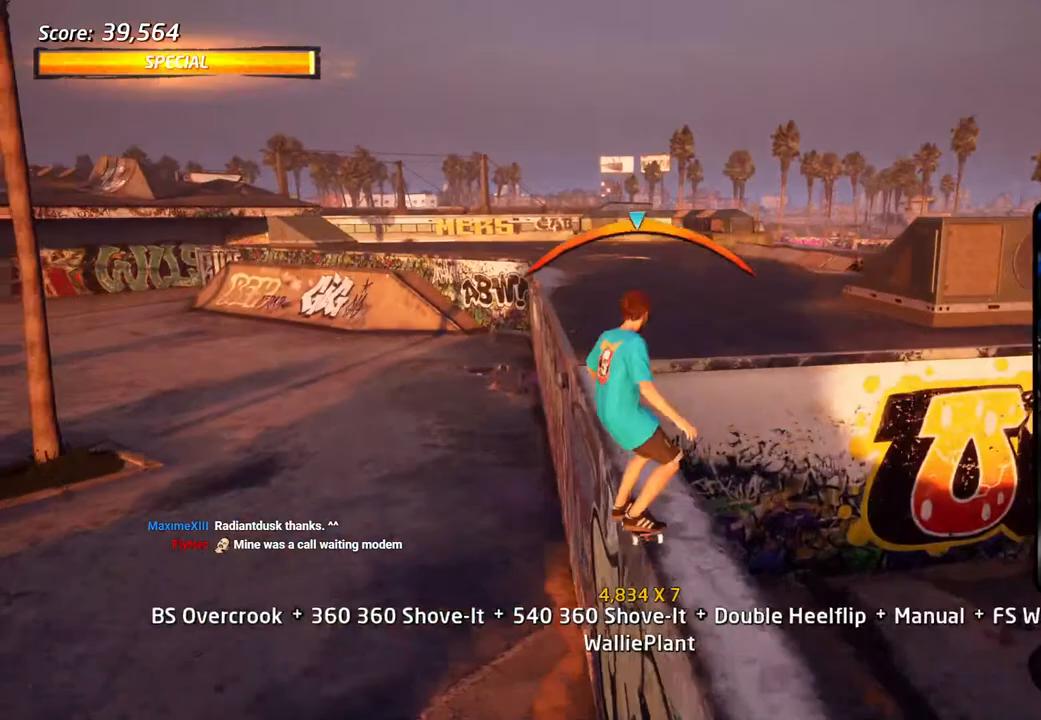
{"buttons": ["CROSS", "TRIANGLE"], "left_stick": "center", "right_stick": "center", "events": [[33, "CROSS", "down"], [117, "CROSS", "up"], [133, "DPAD_RIGHT", "up"], [267, "CROSS", "down"], [383, "DPAD_UP", "up"]]}
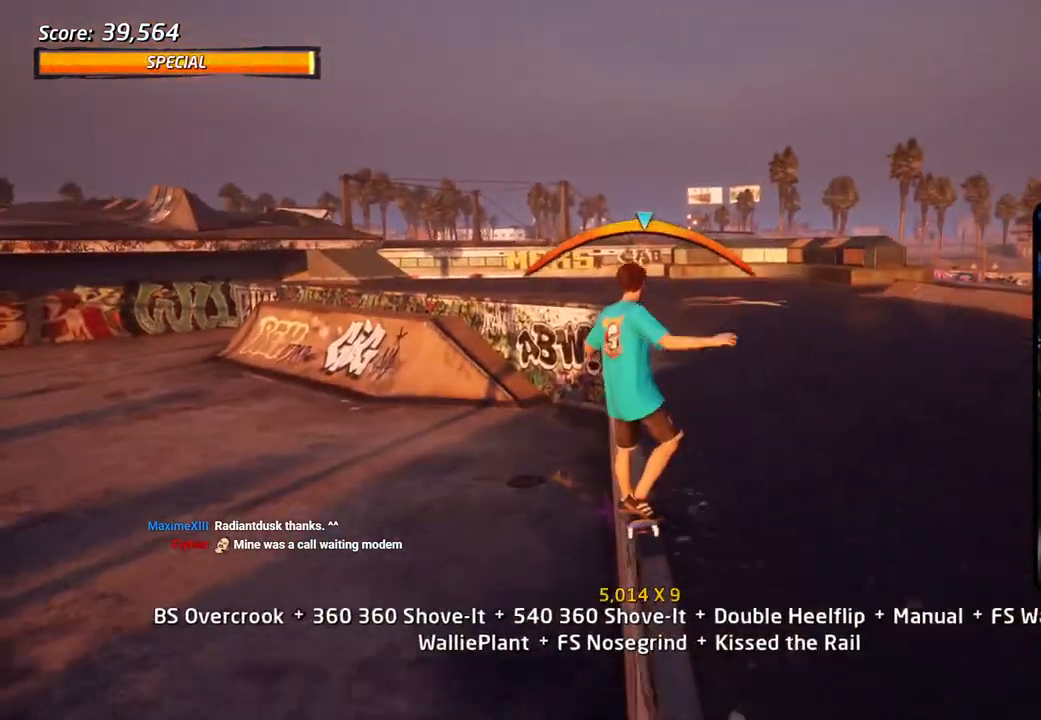
{"buttons": ["CROSS", "L1", "DPAD_DOWN", "DPAD_RIGHT"], "left_stick": "center", "right_stick": "center", "events": [[17, "DPAD_DOWN", "down"], [50, "TRIANGLE", "up"], [150, "DPAD_UP", "down"], [250, "DPAD_RIGHT", "down"], [250, "DPAD_UP", "up"], [367, "L1", "down"], [383, "SQUARE", "down"], [467, "SQUARE", "up"]]}
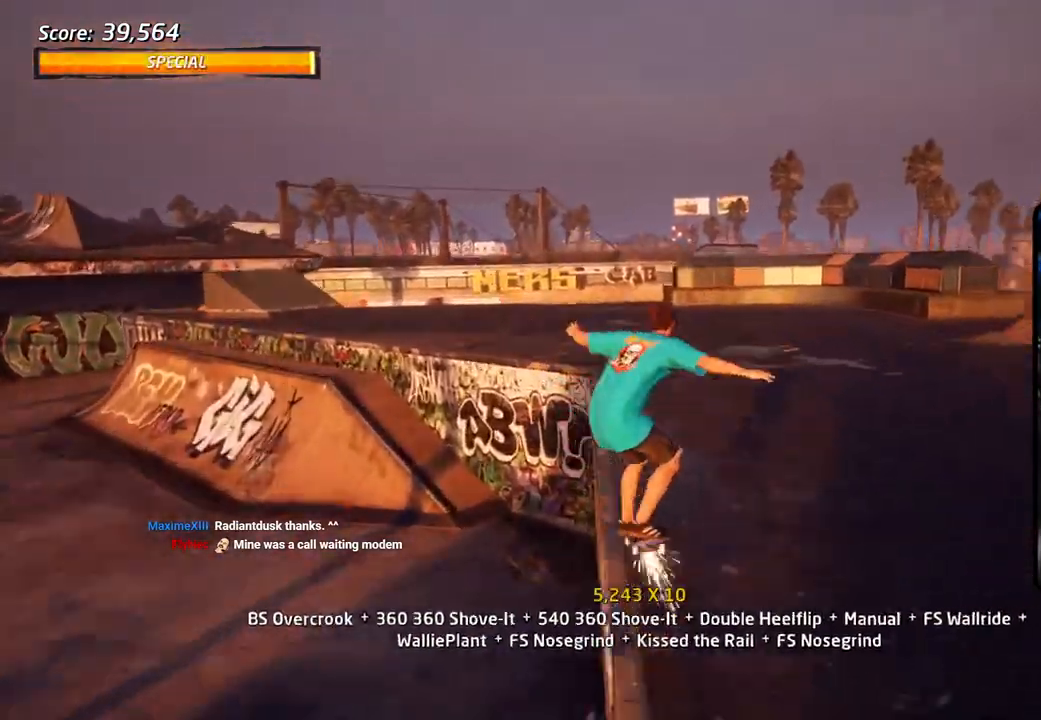
{"buttons": ["CROSS", "DPAD_DOWN"], "left_stick": "center", "right_stick": "center", "events": [[50, "SQUARE", "down"], [67, "CROSS", "up"], [100, "DPAD_RIGHT", "up"], [200, "SQUARE", "up"], [267, "CROSS", "down"], [283, "L1", "up"], [400, "DPAD_UP", "down"], [483, "DPAD_UP", "up"]]}
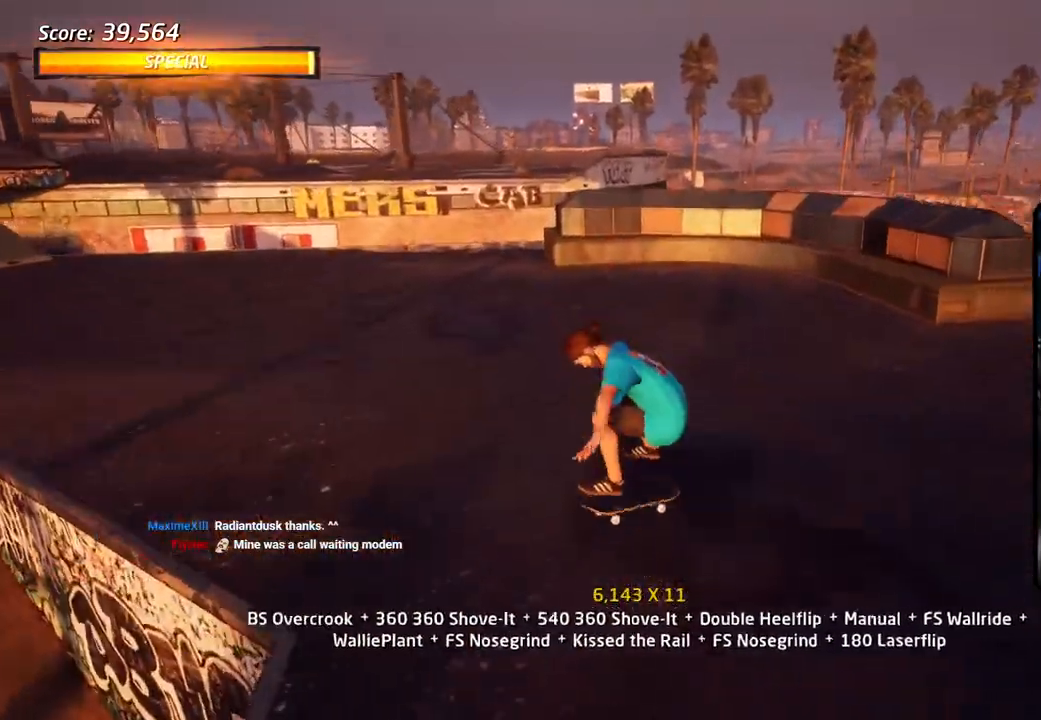
{"buttons": ["CROSS", "DPAD_UP"], "left_stick": "center", "right_stick": "center", "events": [[100, "DPAD_RIGHT", "down"], [133, "DPAD_DOWN", "up"], [350, "DPAD_RIGHT", "up"], [450, "DPAD_UP", "down"]]}
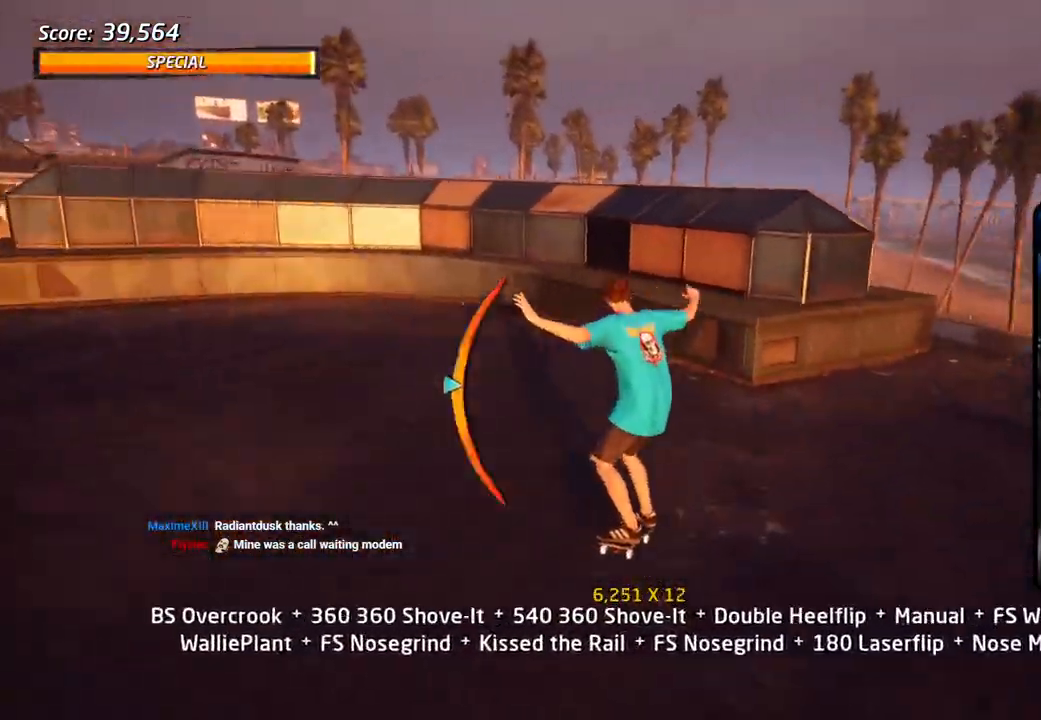
{"buttons": ["TRIANGLE", "L1", "DPAD_UP", "DPAD_RIGHT"], "left_stick": "center", "right_stick": "center"}
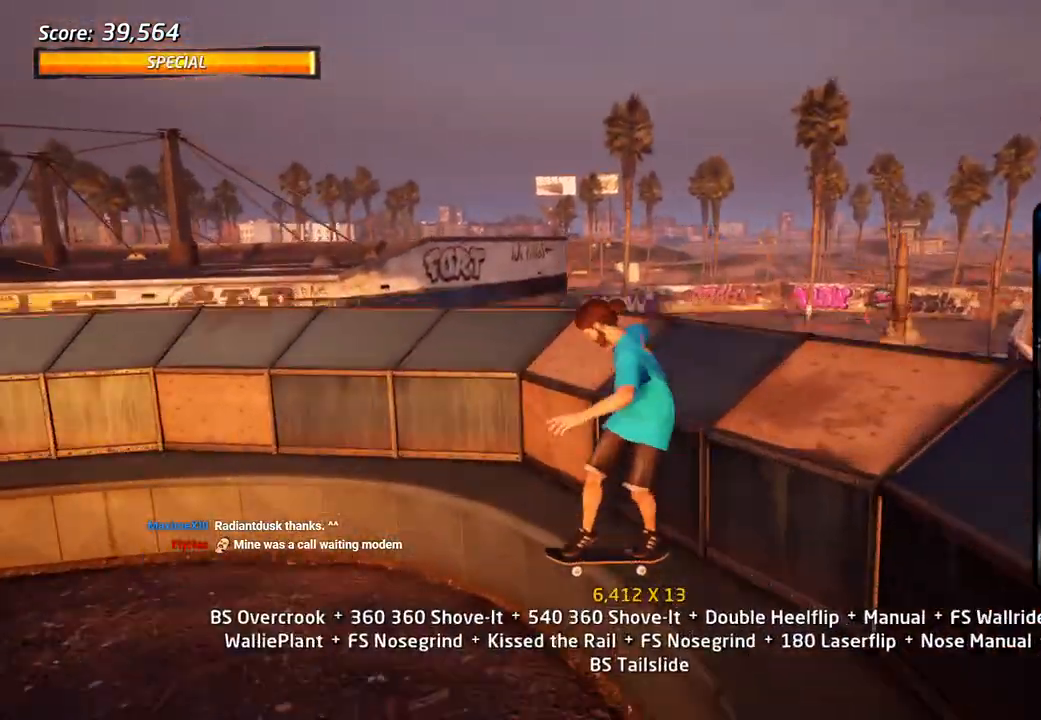
{"buttons": [], "left_stick": "center", "right_stick": "center", "events": [[83, "DPAD_UP", "up"], [117, "DPAD_RIGHT", "up"], [150, "L1", "up"], [250, "CROSS", "down"], [333, "TRIANGLE", "up"], [417, "CROSS", "up"]]}
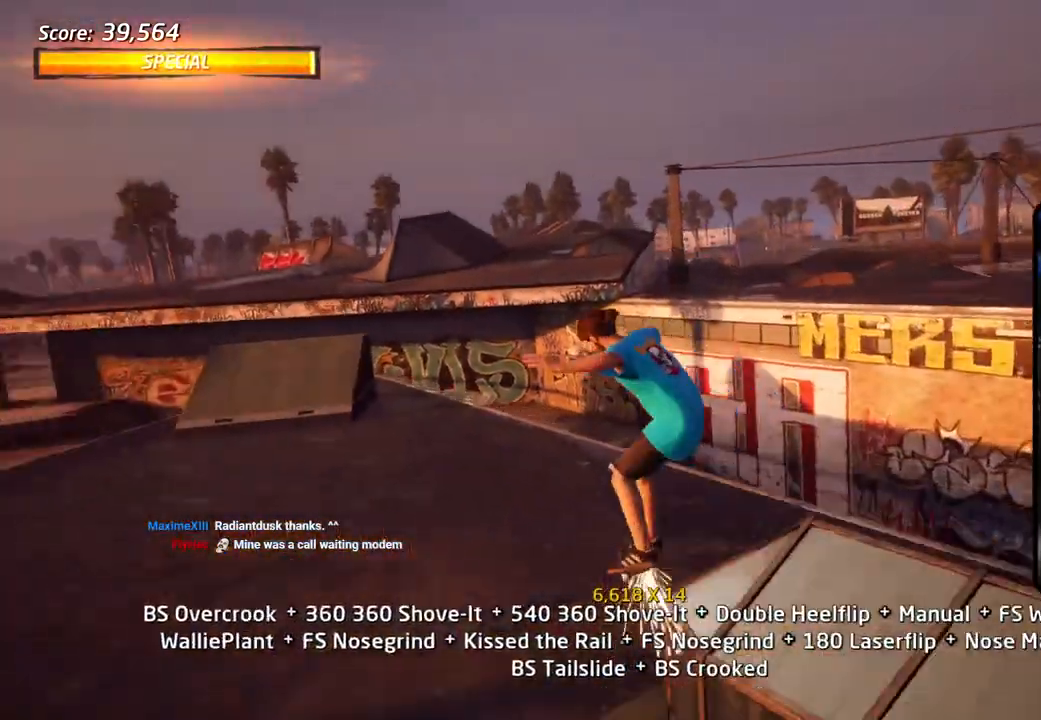
{"buttons": ["CROSS"], "left_stick": "center", "right_stick": "center", "events": [[50, "CROSS", "down"], [367, "DPAD_DOWN", "down"], [467, "DPAD_DOWN", "up"]]}
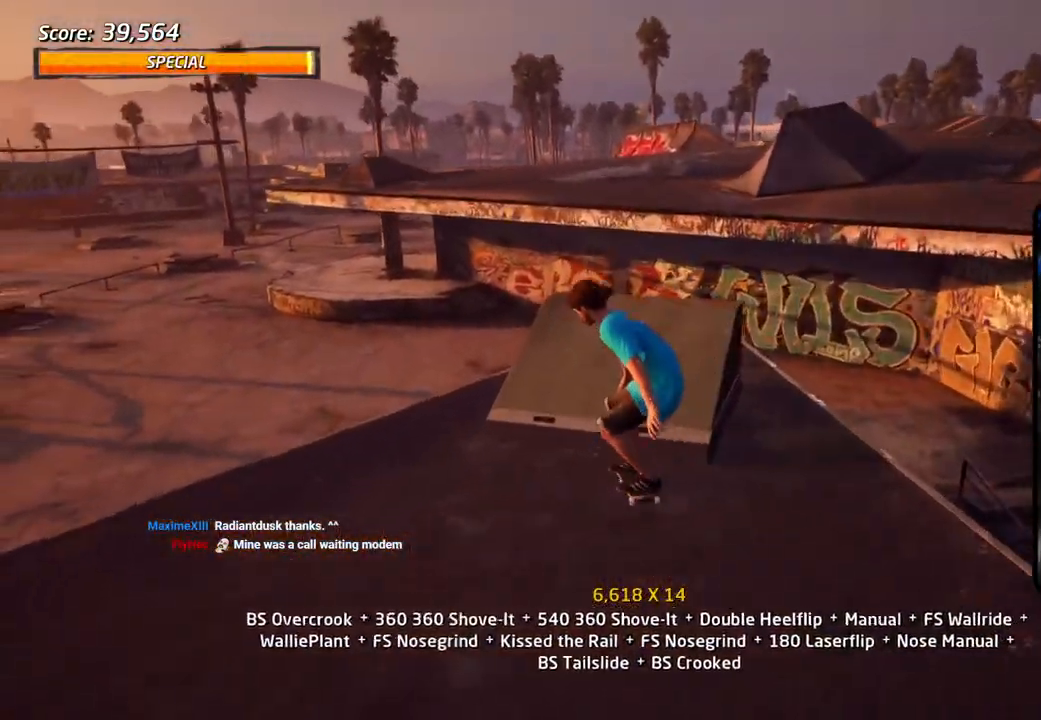
{"buttons": ["CROSS"], "left_stick": "center", "right_stick": "center", "events": [[17, "DPAD_UP", "down"], [117, "DPAD_UP", "up"], [167, "DPAD_DOWN", "down"], [233, "DPAD_RIGHT", "down"], [267, "DPAD_DOWN", "up"], [300, "DPAD_UP", "down"], [417, "DPAD_UP", "up"], [450, "DPAD_RIGHT", "up"]]}
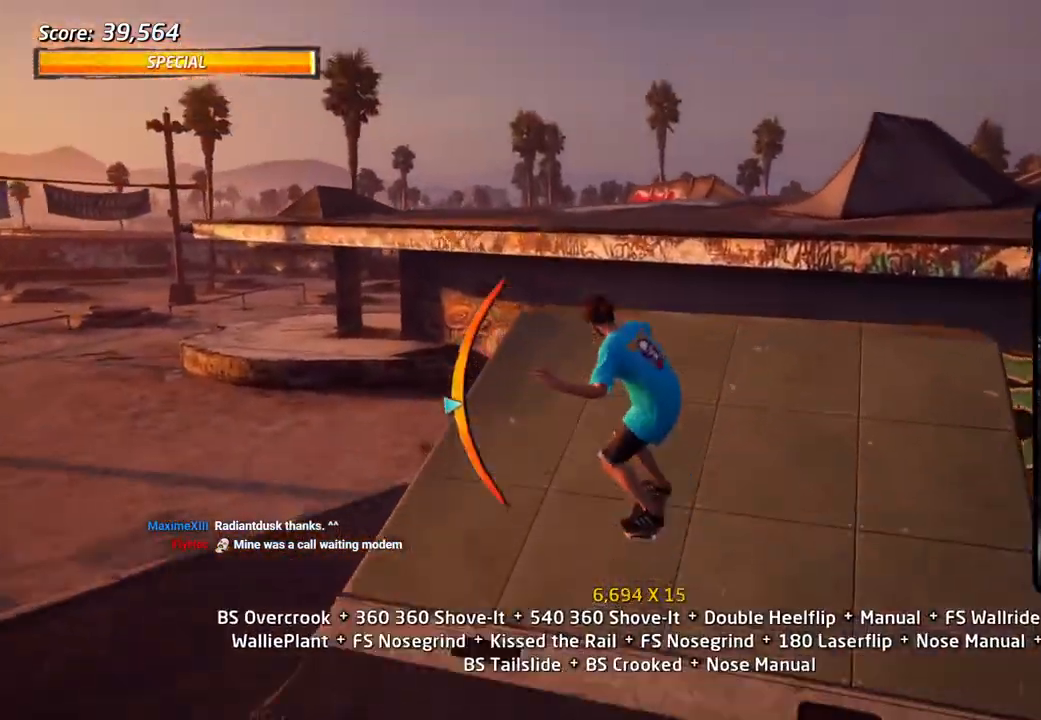
{"buttons": ["SQUARE", "L1", "DPAD_UP", "DPAD_LEFT"], "left_stick": "center", "right_stick": "center", "events": [[50, "DPAD_LEFT", "down"], [50, "SQUARE", "down"], [67, "CROSS", "up"], [83, "L1", "down"], [100, "DPAD_DOWN", "down"], [150, "SQUARE", "up"], [200, "DPAD_DOWN", "up"], [217, "SQUARE", "down"], [267, "DPAD_LEFT", "up"], [350, "SQUARE", "up"], [400, "DPAD_LEFT", "down"], [483, "DPAD_UP", "down"], [500, "SQUARE", "down"]]}
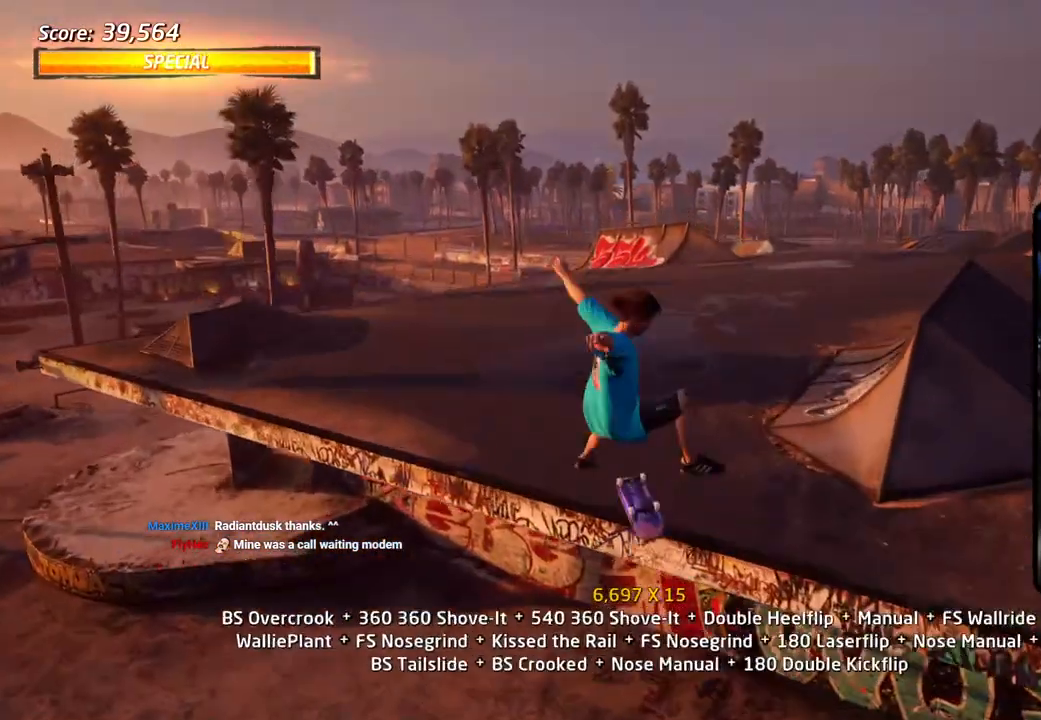
{"buttons": ["CROSS"], "left_stick": "center", "right_stick": "center", "events": [[117, "DPAD_UP", "up"], [117, "SQUARE", "up"], [133, "DPAD_LEFT", "up"], [183, "CROSS", "down"], [267, "DPAD_DOWN", "down"], [383, "DPAD_DOWN", "up"], [400, "DPAD_UP", "down"], [450, "L1", "up"], [500, "DPAD_UP", "up"]]}
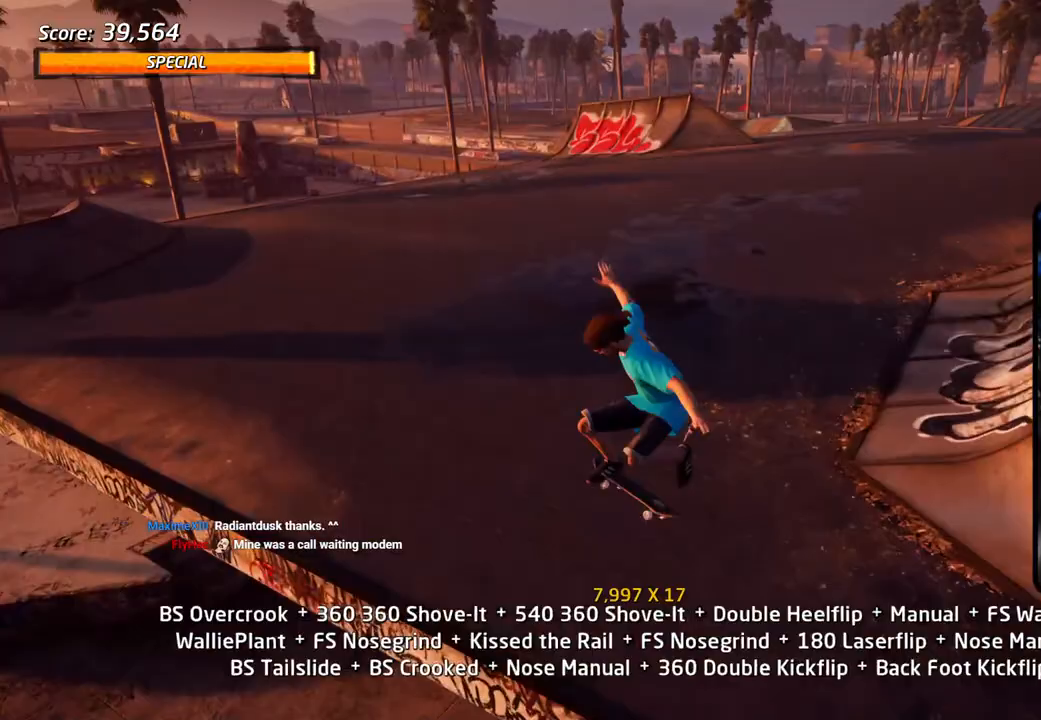
{"buttons": ["CROSS"], "left_stick": "center", "right_stick": "center", "events": [[100, "DPAD_LEFT", "down"], [133, "DPAD_DOWN", "down"], [300, "DPAD_DOWN", "up"], [300, "DPAD_UP", "down"], [467, "DPAD_LEFT", "up"], [500, "DPAD_UP", "up"]]}
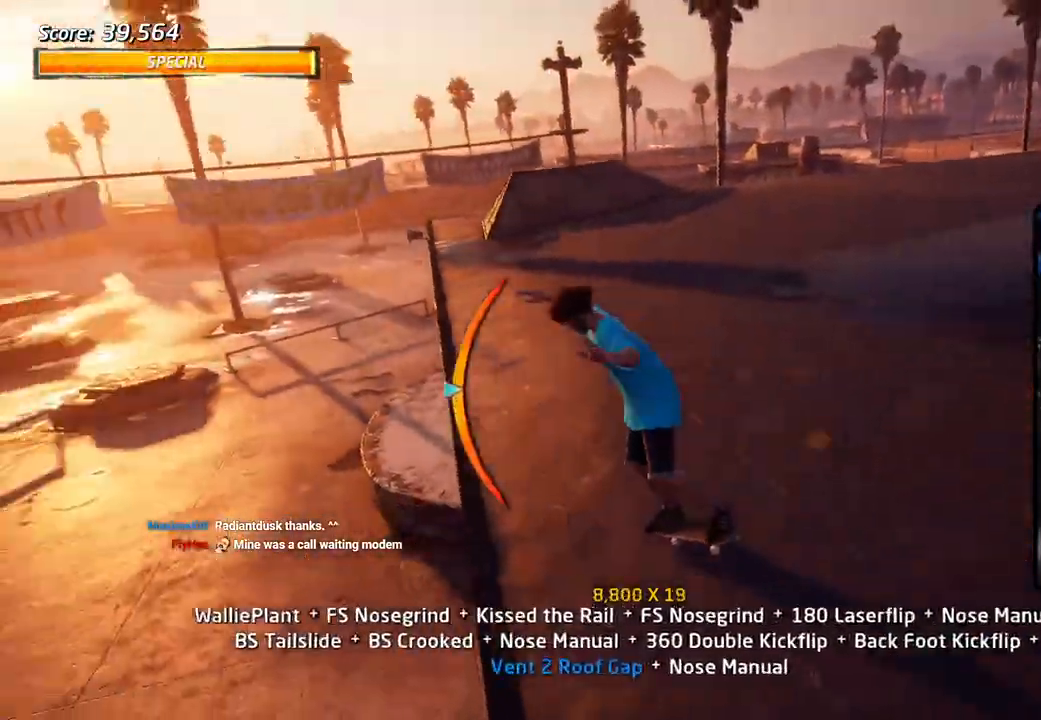
{"buttons": ["CROSS", "DPAD_DOWN", "DPAD_LEFT"], "left_stick": "center", "right_stick": "center", "events": [[167, "DPAD_DOWN", "down"], [200, "CROSS", "up"], [200, "DPAD_RIGHT", "down"], [200, "TRIANGLE", "down"], [367, "DPAD_RIGHT", "up"], [417, "CROSS", "down"], [417, "TRIANGLE", "up"], [483, "DPAD_LEFT", "down"]]}
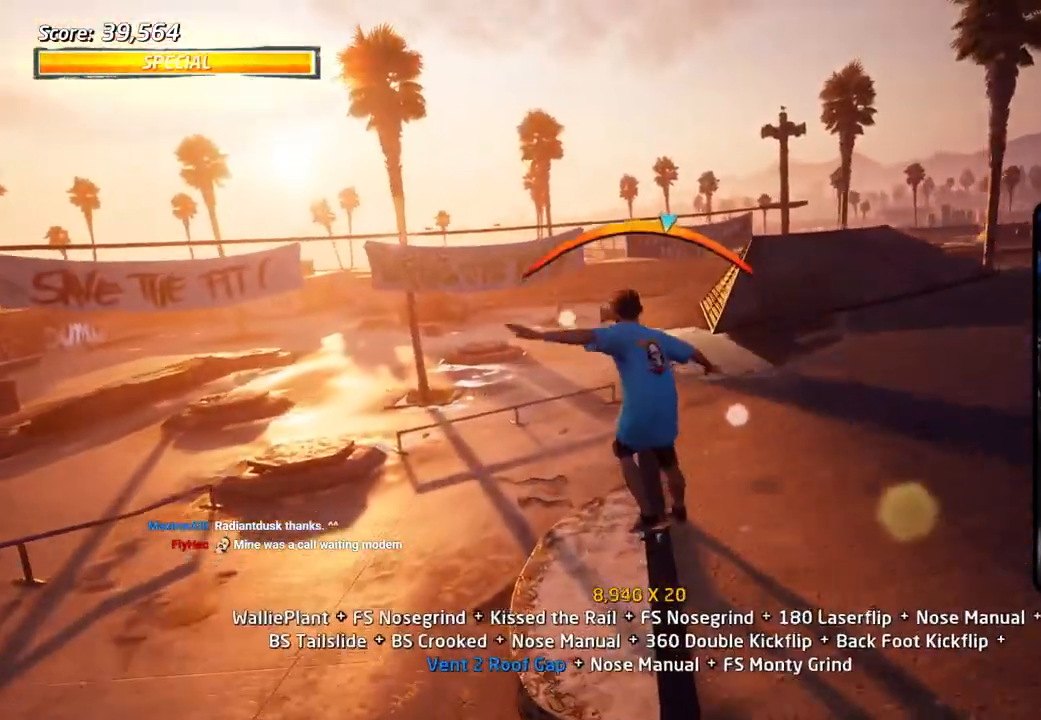
{"buttons": ["DPAD_LEFT"], "left_stick": "center", "right_stick": "center", "events": [[83, "L1", "down"], [133, "SQUARE", "down"], [150, "CROSS", "up"], [217, "SQUARE", "up"], [267, "DPAD_DOWN", "up"], [283, "CROSS", "down"], [283, "DPAD_LEFT", "up"], [283, "SQUARE", "down"], [333, "CROSS", "up"], [417, "DPAD_LEFT", "down"], [417, "L1", "up"], [417, "SQUARE", "up"]]}
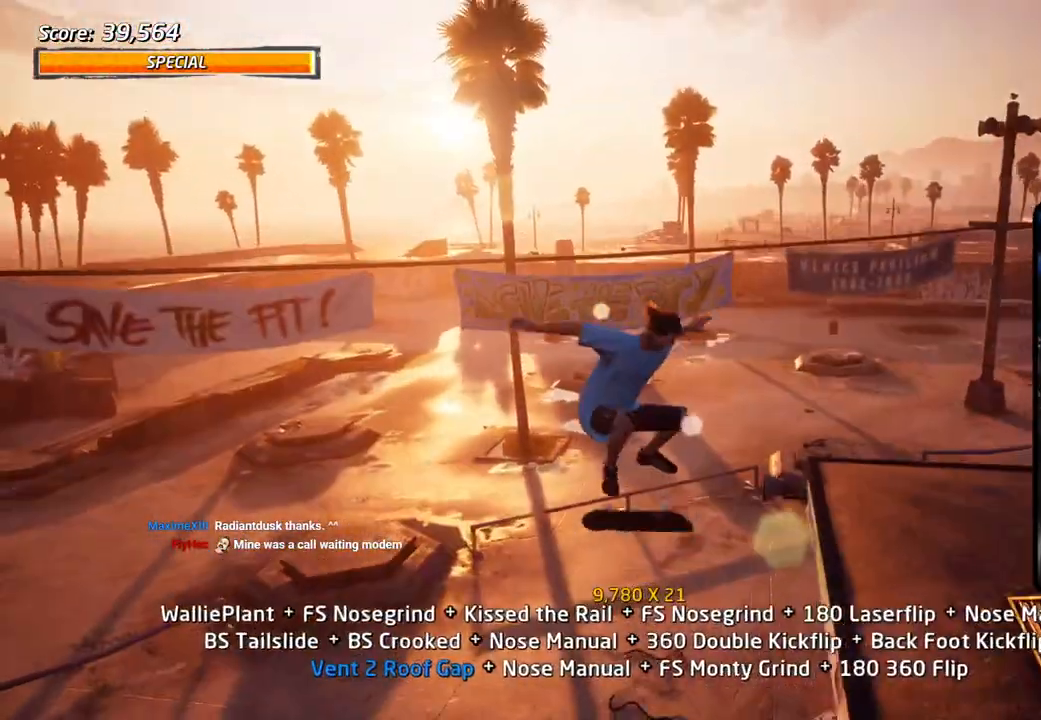
{"buttons": ["CROSS", "DPAD_UP"], "left_stick": "center", "right_stick": "center", "events": [[67, "DPAD_LEFT", "up"], [67, "SQUARE", "down"], [83, "L1", "down"], [133, "L1", "up"], [150, "DPAD_DOWN", "down"], [183, "L1", "down"], [183, "SQUARE", "up"], [233, "CROSS", "down"], [283, "DPAD_DOWN", "up"], [350, "L1", "up"], [383, "DPAD_UP", "down"]]}